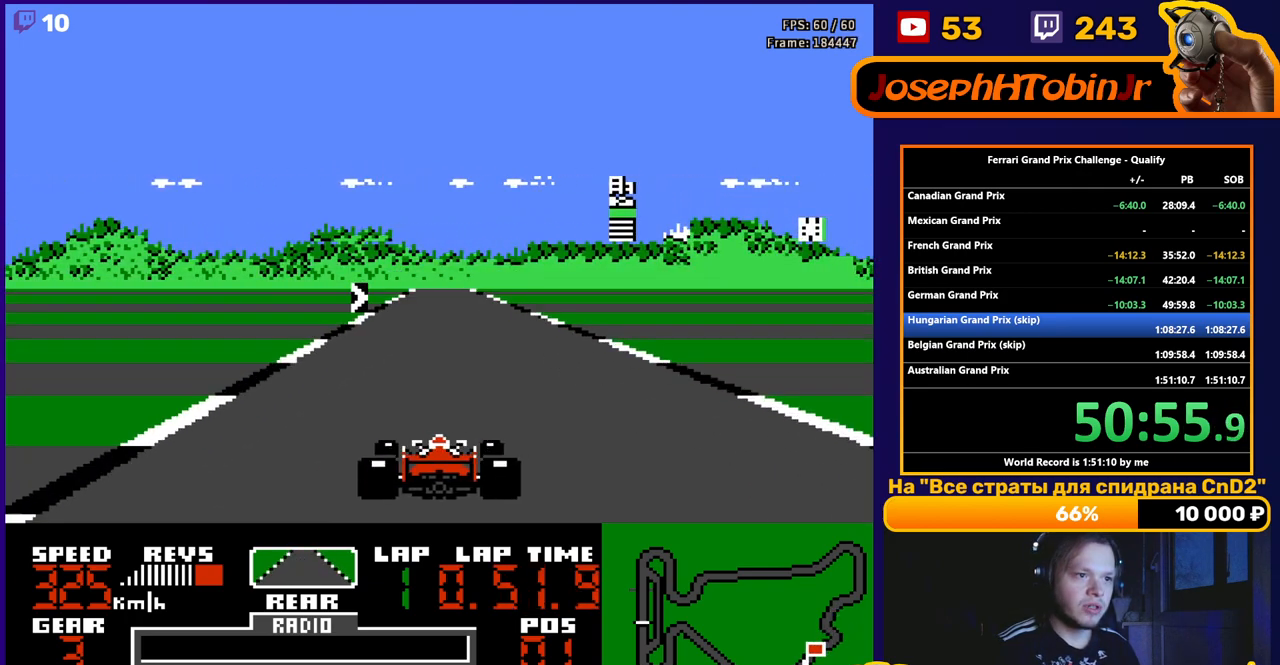
Gameplay with a controller (Nintendo layout); each line is a JSON object with the inputs held at the frame after it. "events" lists button and stick changes between this image and that frame as [ms after this image, input, new state], when the widget could be followed in between. Not read: L3 R3.
{"buttons": ["A"], "events": [[117, "DPAD_RIGHT", "down"], [233, "DPAD_RIGHT", "up"]]}
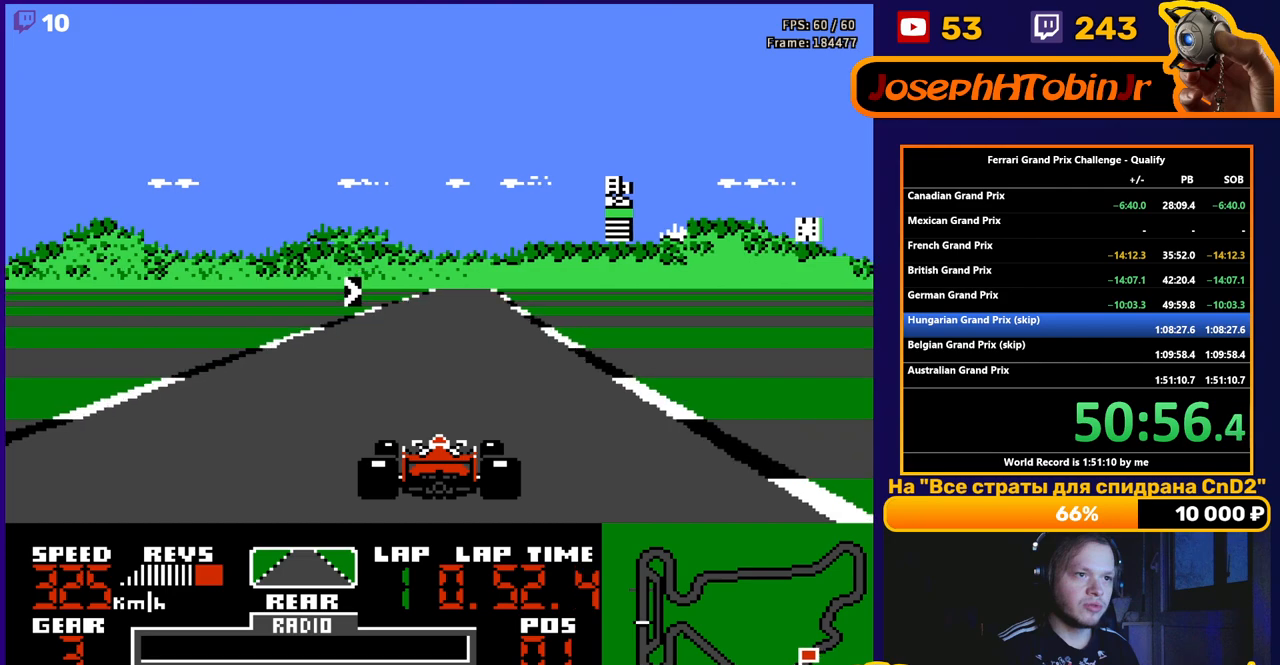
{"buttons": ["A"], "events": [[50, "DPAD_RIGHT", "down"], [150, "DPAD_RIGHT", "up"], [317, "DPAD_RIGHT", "down"], [450, "DPAD_RIGHT", "up"]]}
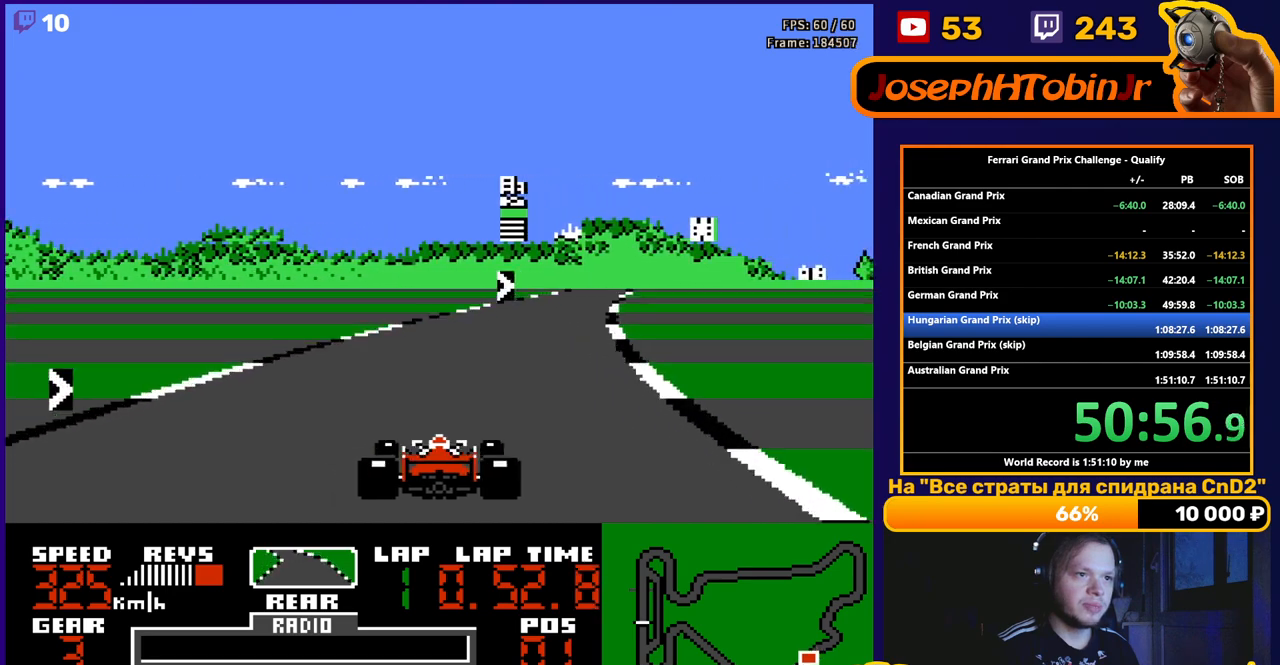
{"buttons": ["A", "DPAD_RIGHT"], "events": [[350, "DPAD_RIGHT", "down"]]}
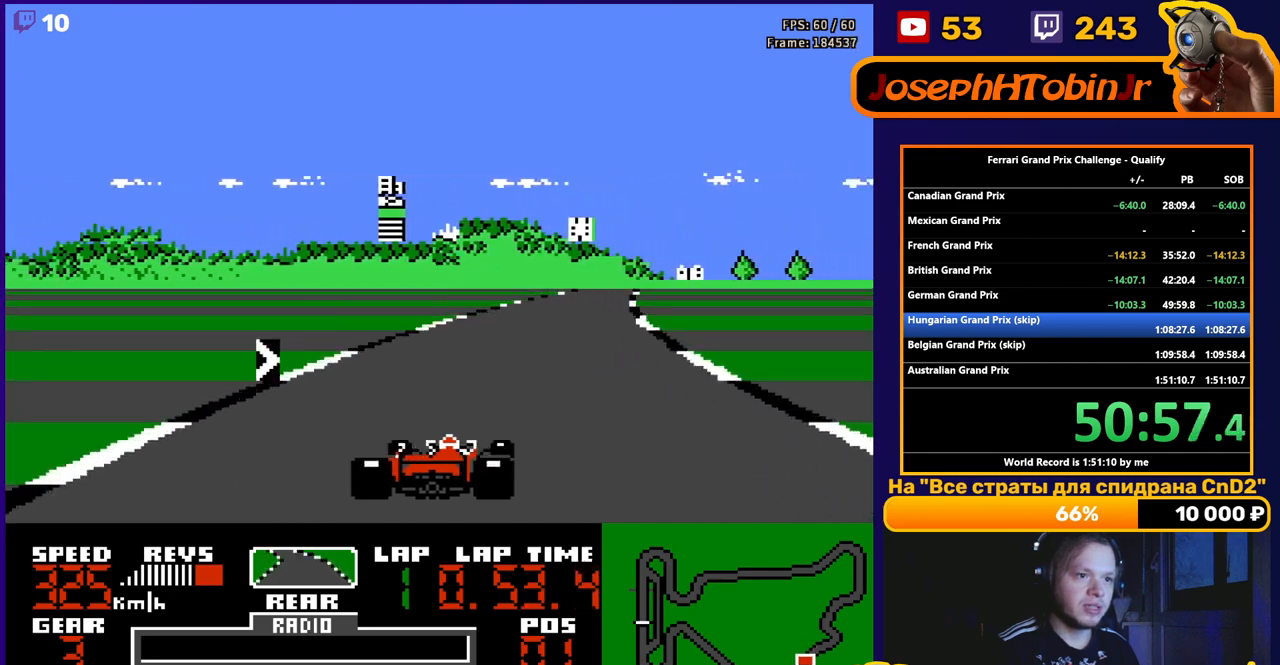
{"buttons": ["A", "DPAD_LEFT"], "events": [[100, "DPAD_RIGHT", "up"], [217, "DPAD_RIGHT", "down"], [350, "DPAD_RIGHT", "up"], [483, "DPAD_LEFT", "down"]]}
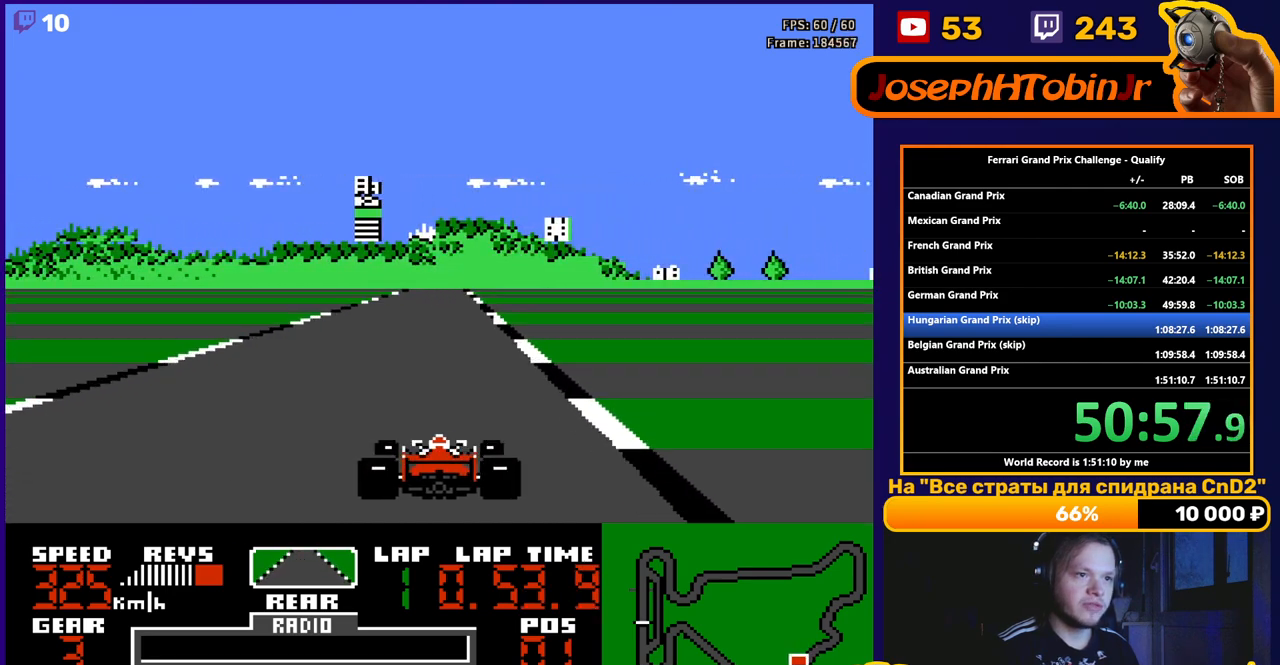
{"buttons": ["A"], "events": [[133, "DPAD_LEFT", "up"]]}
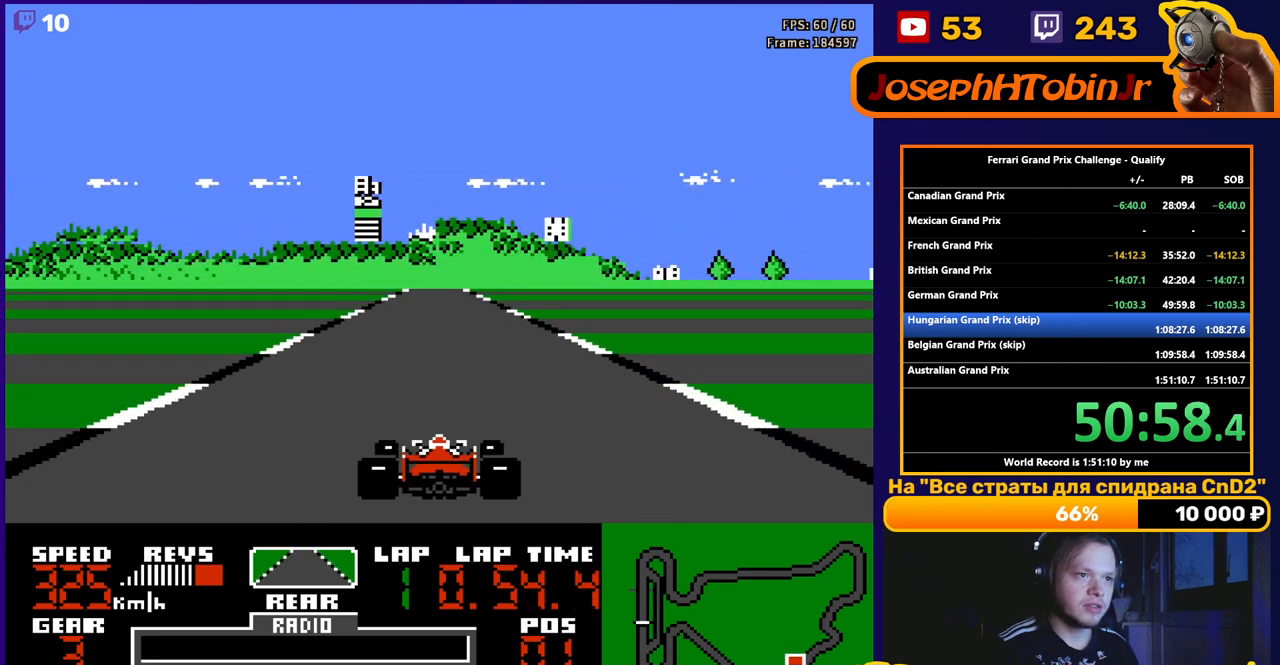
{"buttons": ["A"], "events": []}
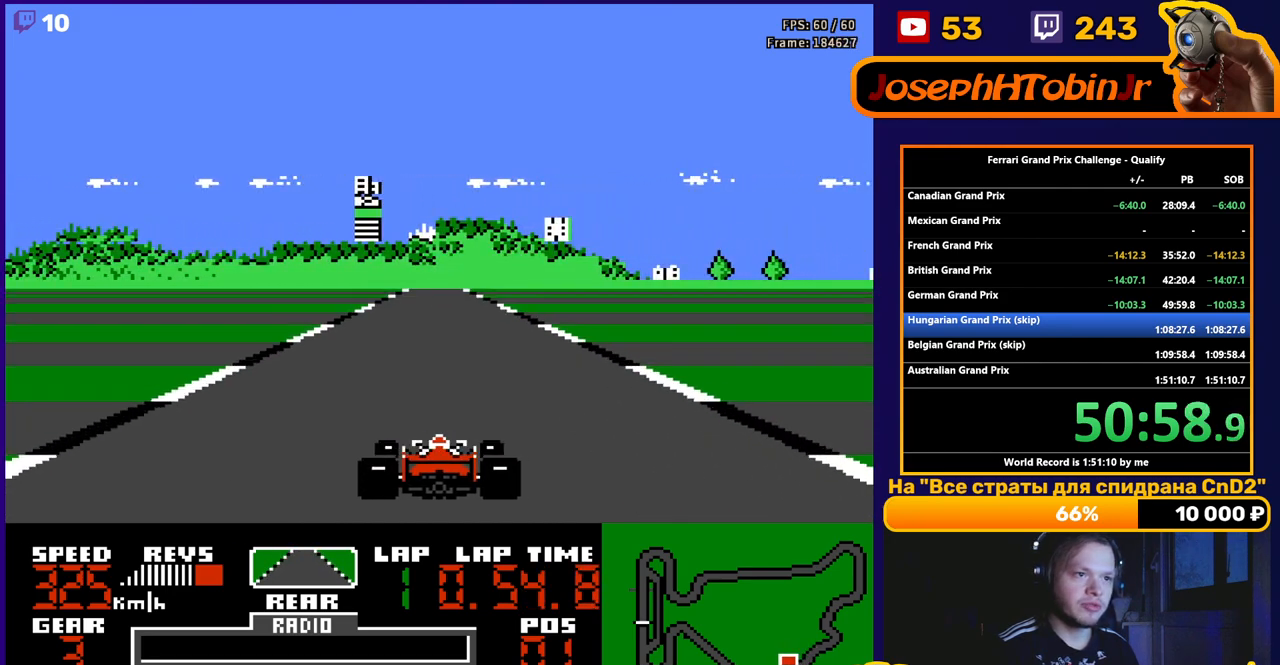
{"buttons": ["A"], "events": []}
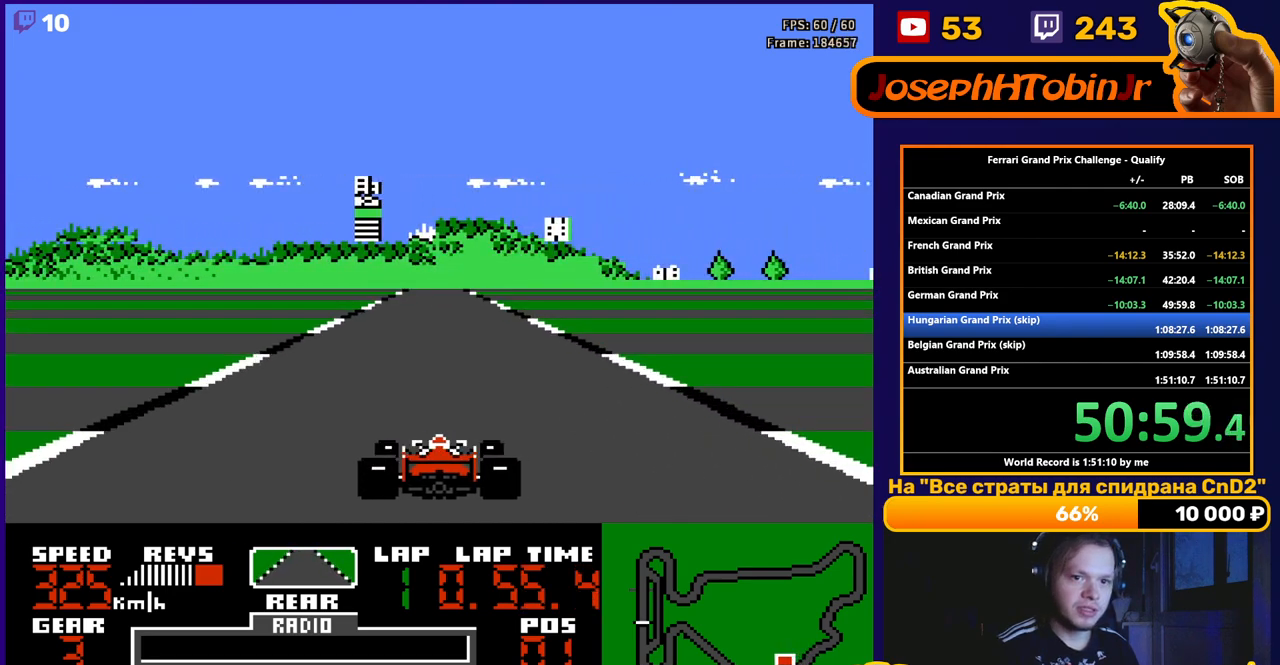
{"buttons": ["A"], "events": []}
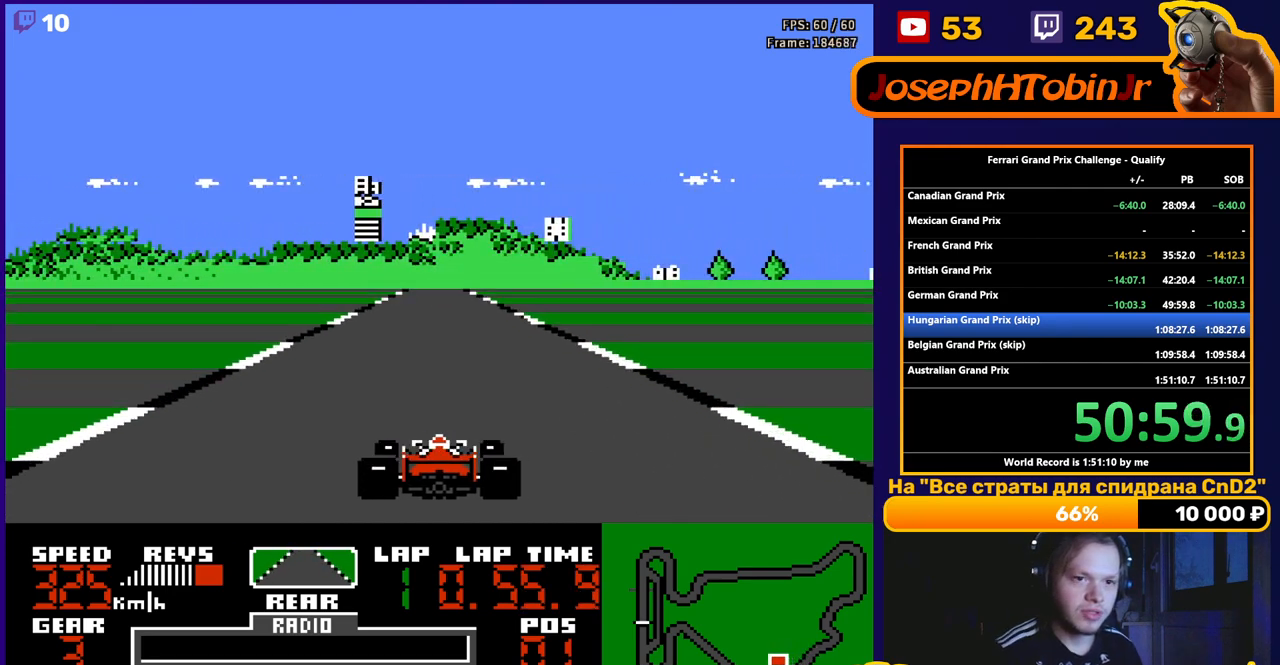
{"buttons": ["A"], "events": []}
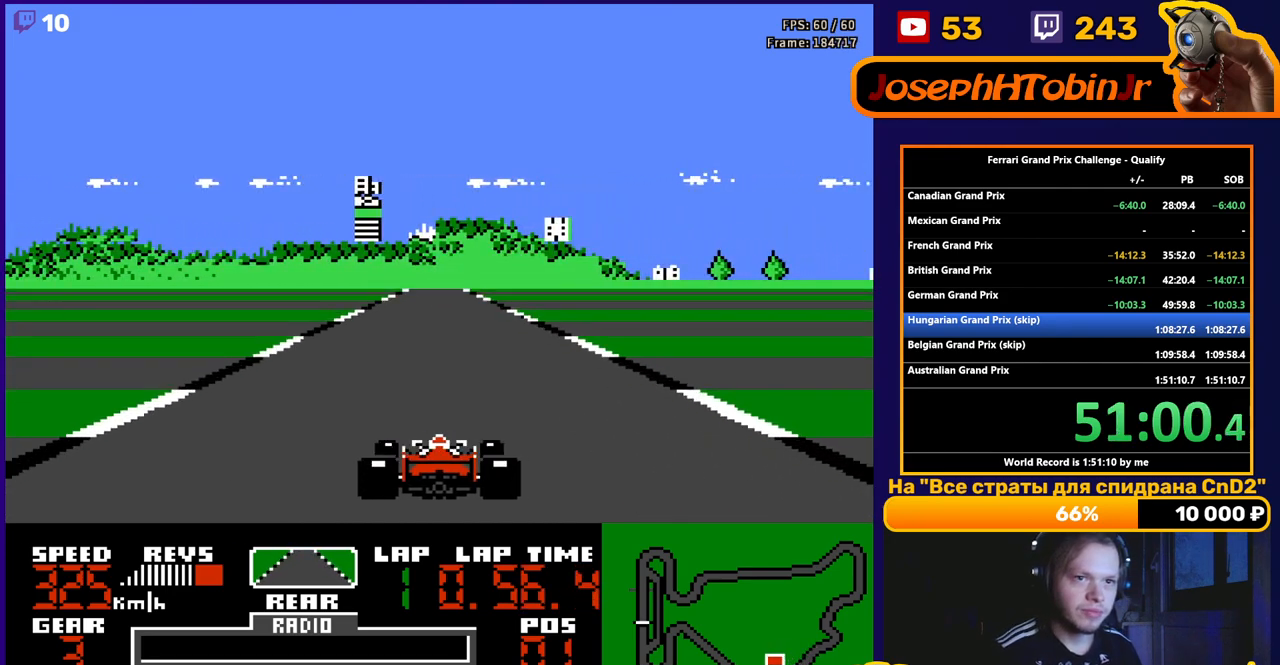
{"buttons": ["A"], "events": [[333, "DPAD_LEFT", "down"], [417, "DPAD_LEFT", "up"]]}
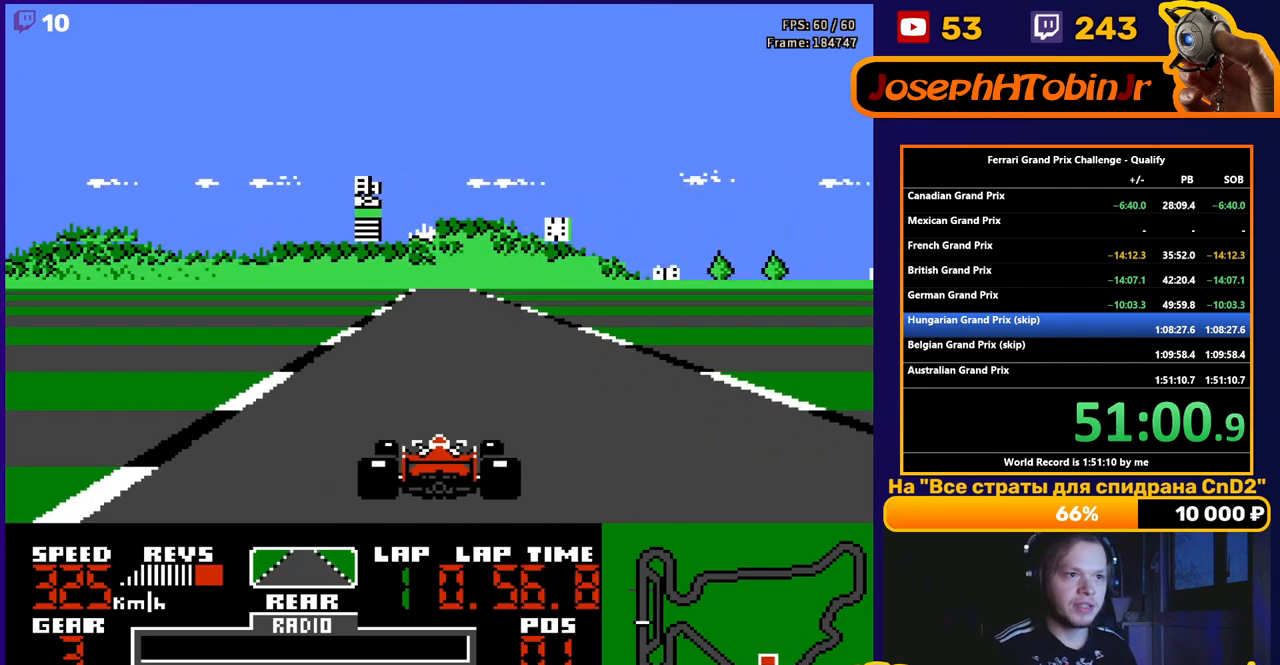
{"buttons": ["A"], "events": [[67, "DPAD_RIGHT", "down"], [200, "DPAD_RIGHT", "up"]]}
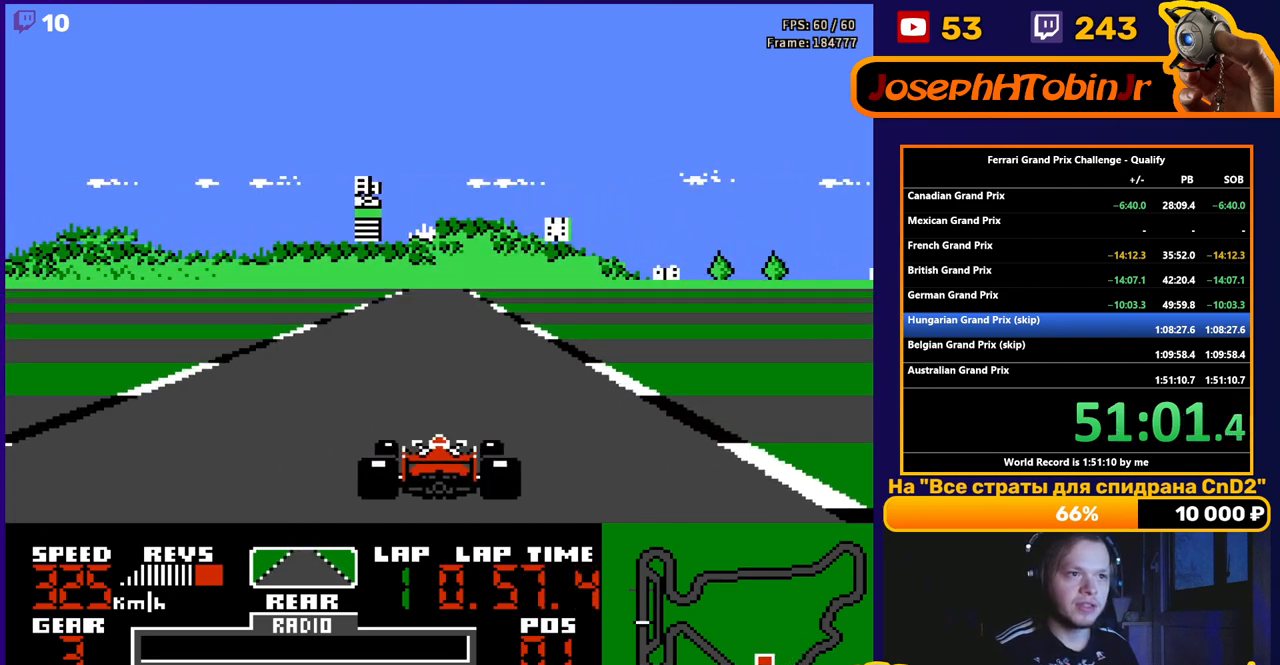
{"buttons": ["A"], "events": []}
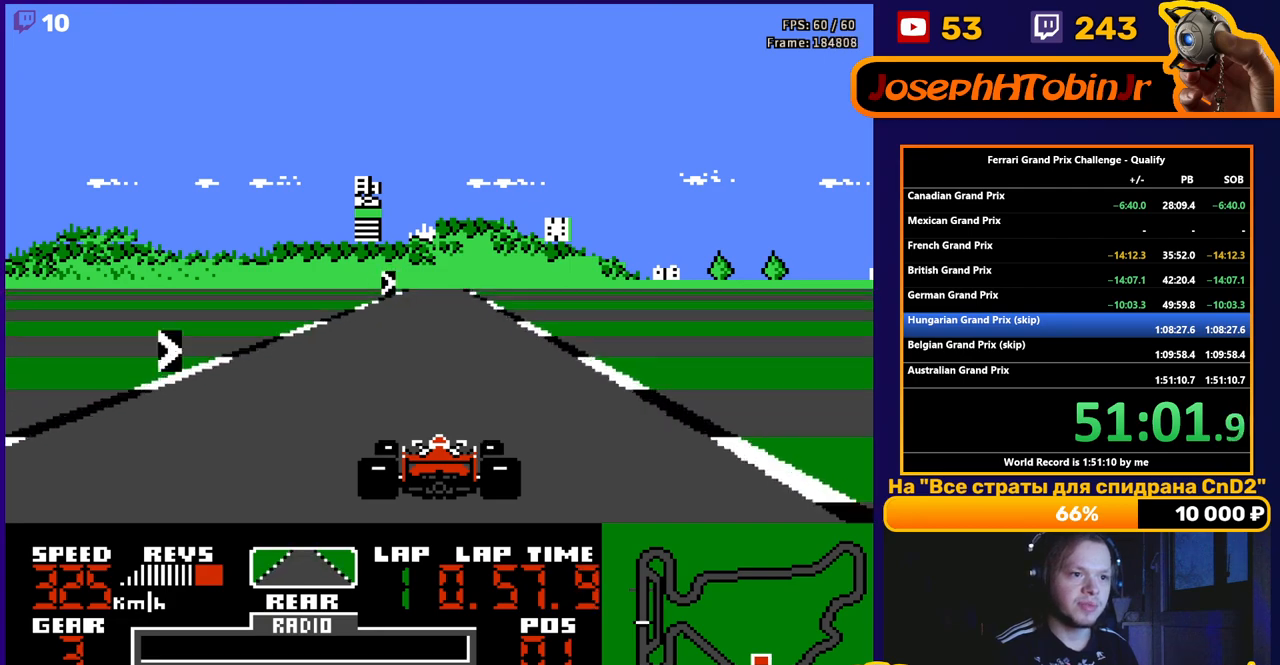
{"buttons": ["A", "DPAD_RIGHT"], "events": [[500, "DPAD_RIGHT", "down"]]}
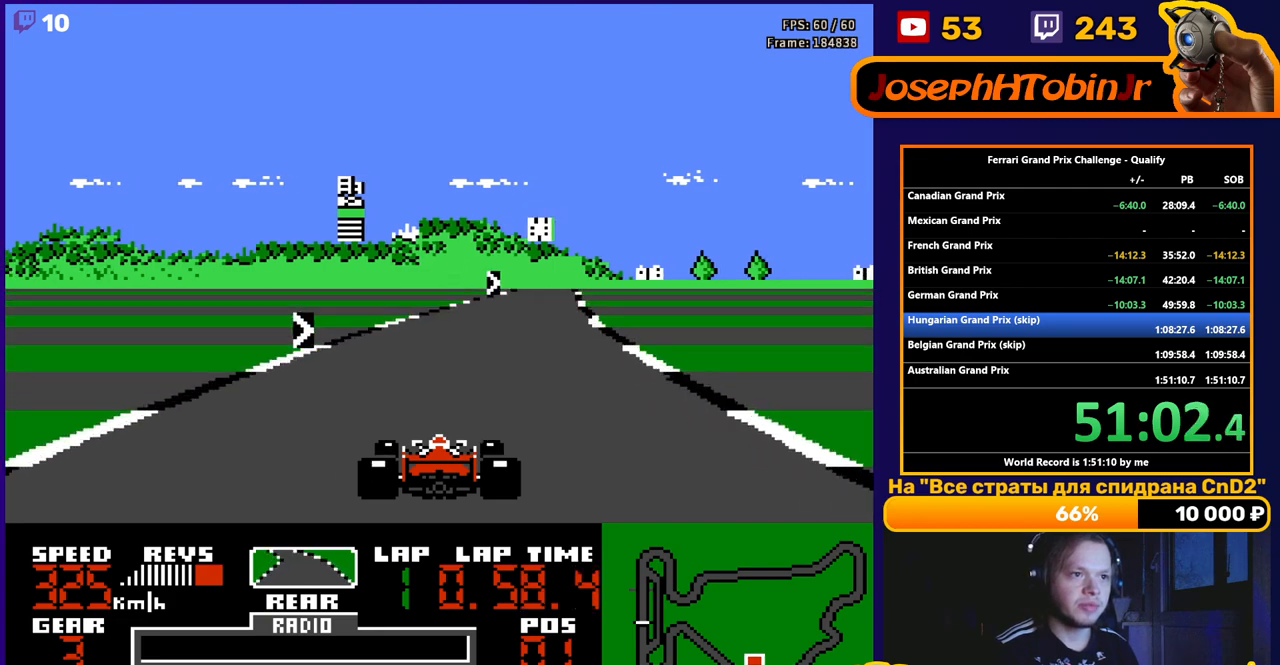
{"buttons": ["A"], "events": [[133, "DPAD_RIGHT", "up"], [317, "DPAD_RIGHT", "down"], [417, "DPAD_RIGHT", "up"]]}
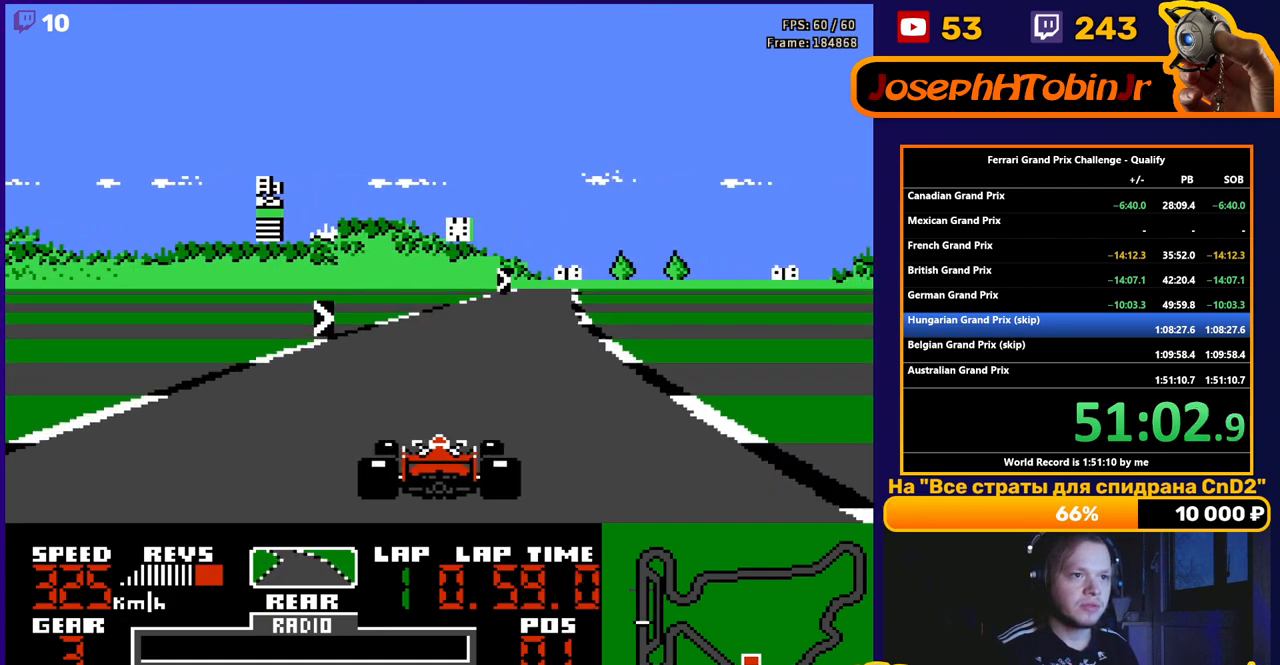
{"buttons": ["A"], "events": [[150, "DPAD_RIGHT", "down"], [300, "DPAD_RIGHT", "up"], [400, "DPAD_RIGHT", "down"], [500, "DPAD_RIGHT", "up"]]}
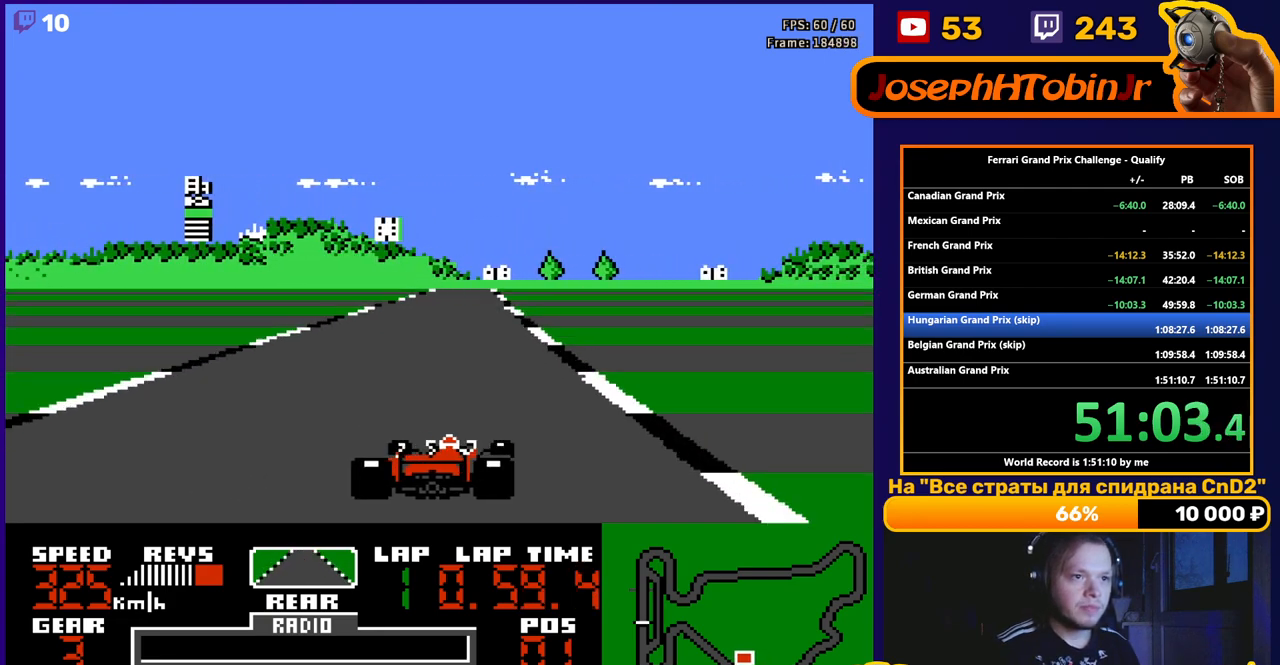
{"buttons": ["A"], "events": []}
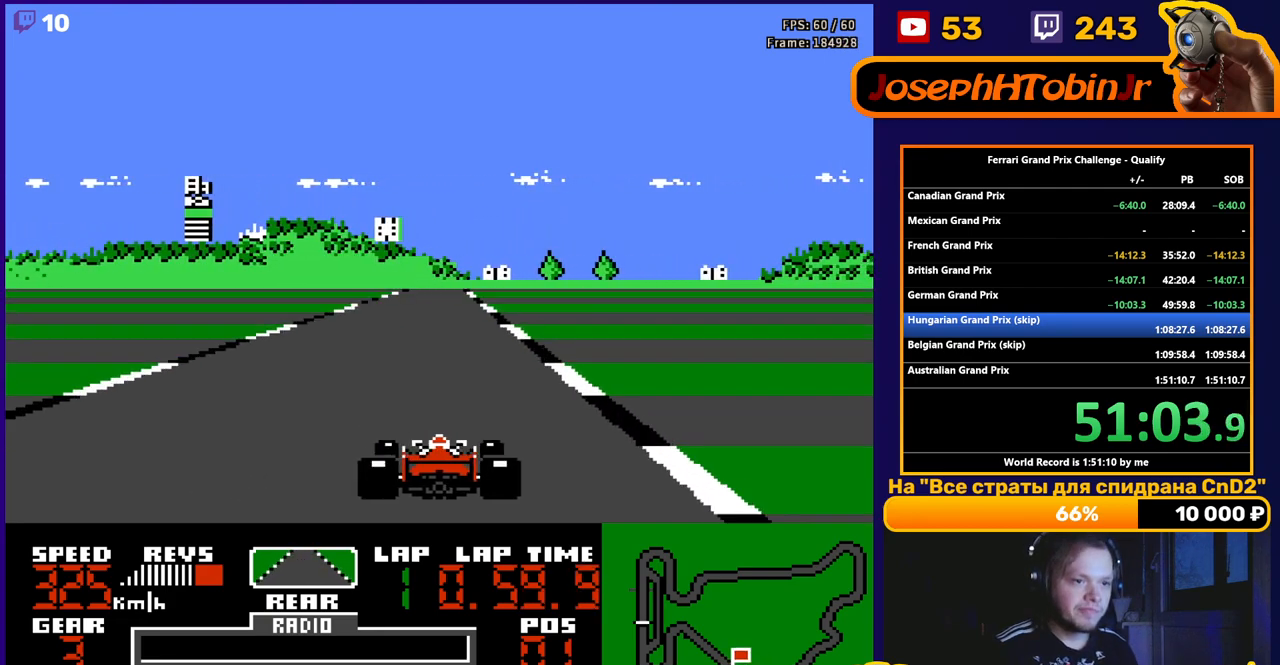
{"buttons": ["A"], "events": []}
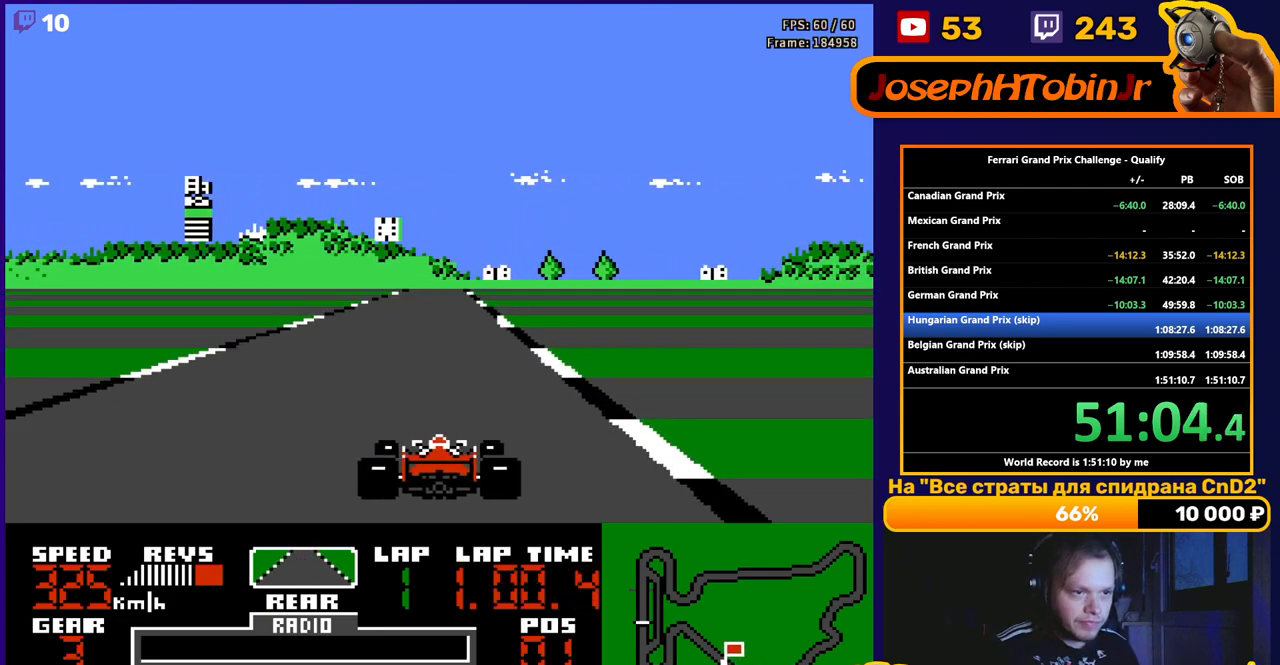
{"buttons": ["A"], "events": []}
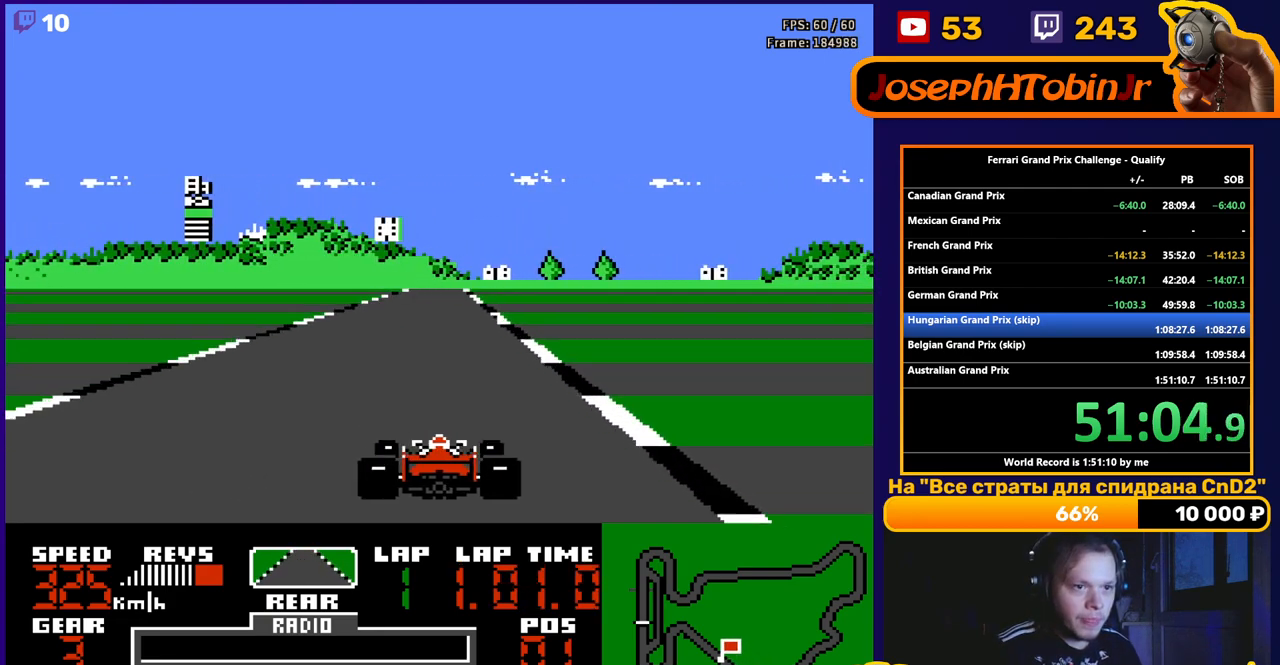
{"buttons": ["A"], "events": []}
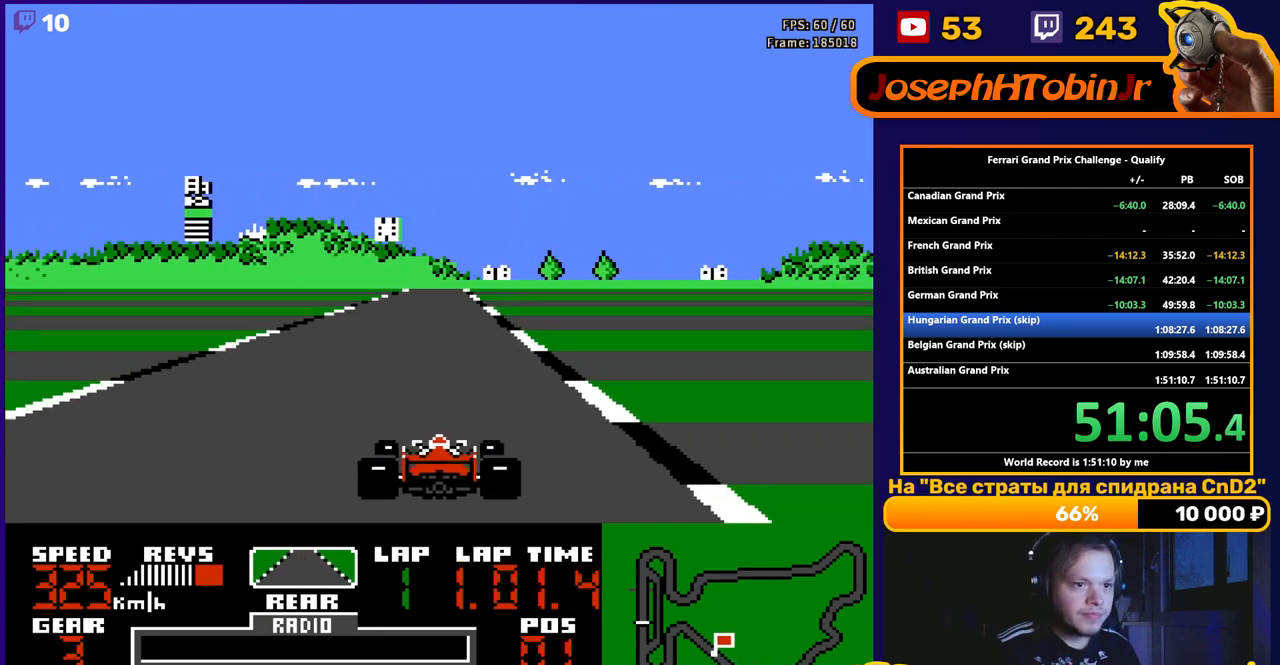
{"buttons": ["A"], "events": []}
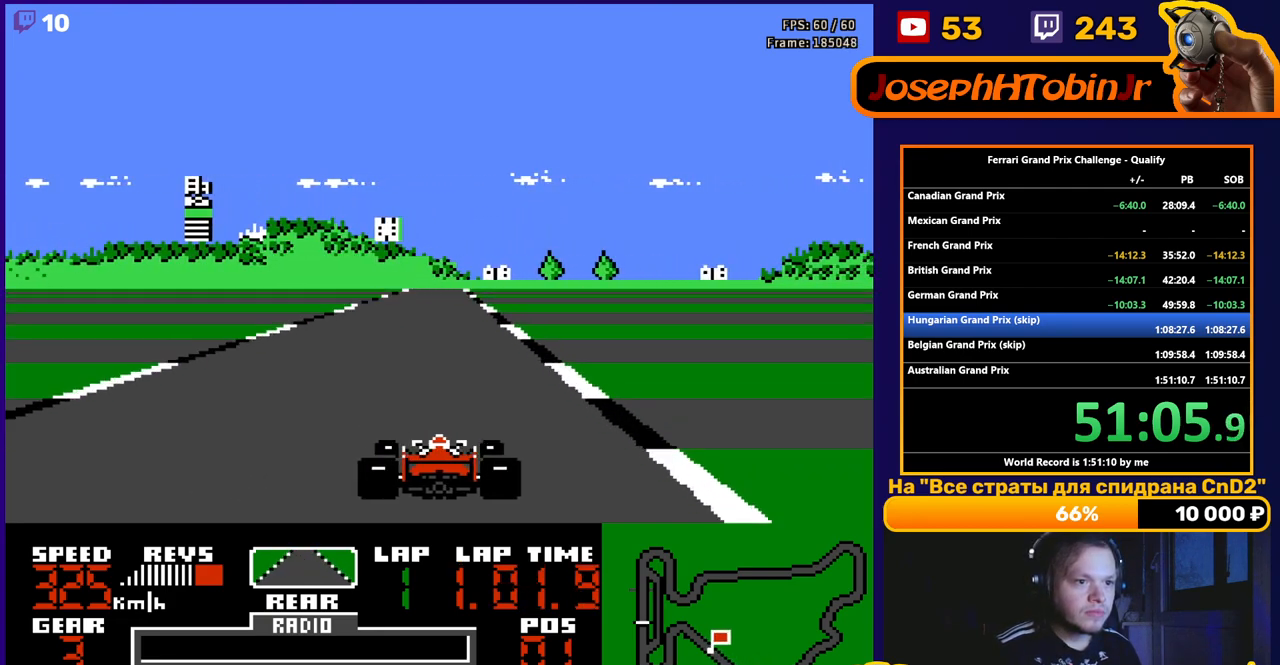
{"buttons": ["A"], "events": []}
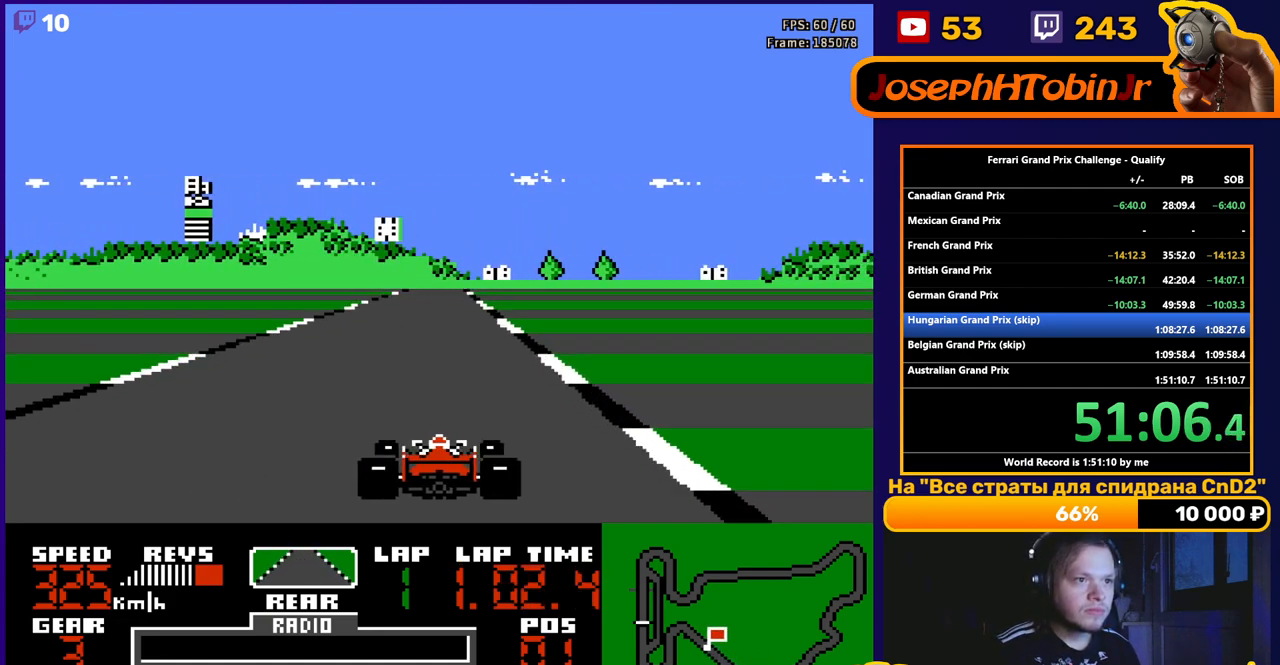
{"buttons": ["A"], "events": []}
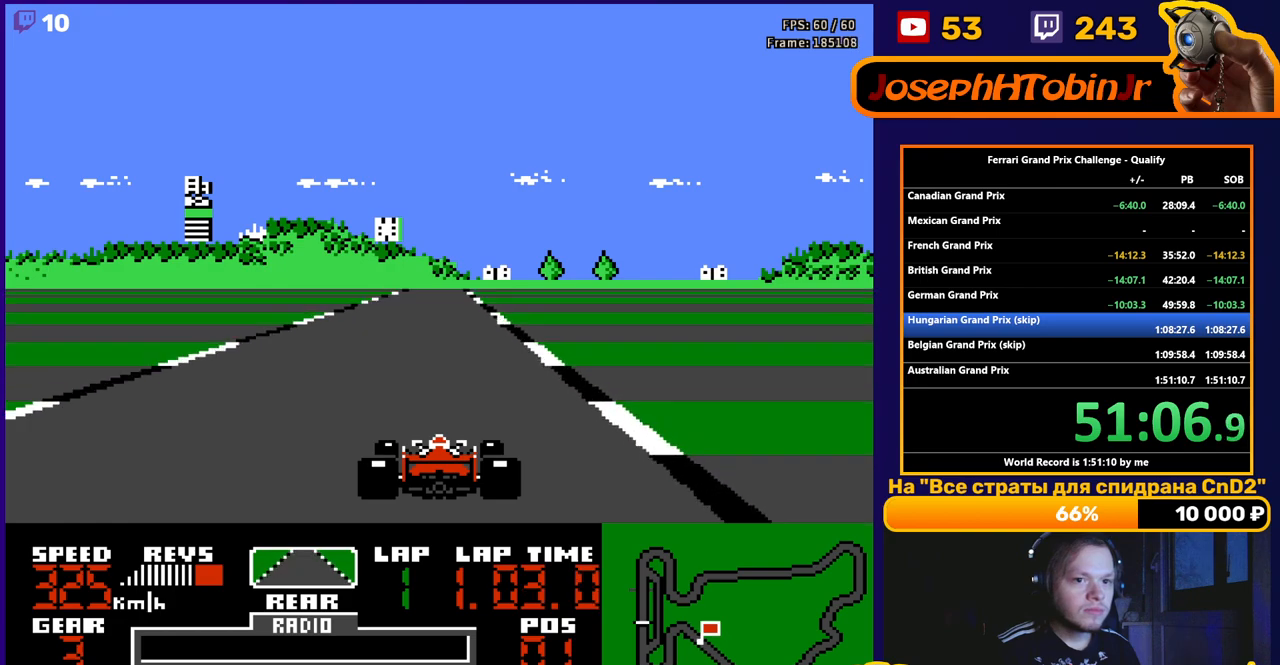
{"buttons": ["A"], "events": []}
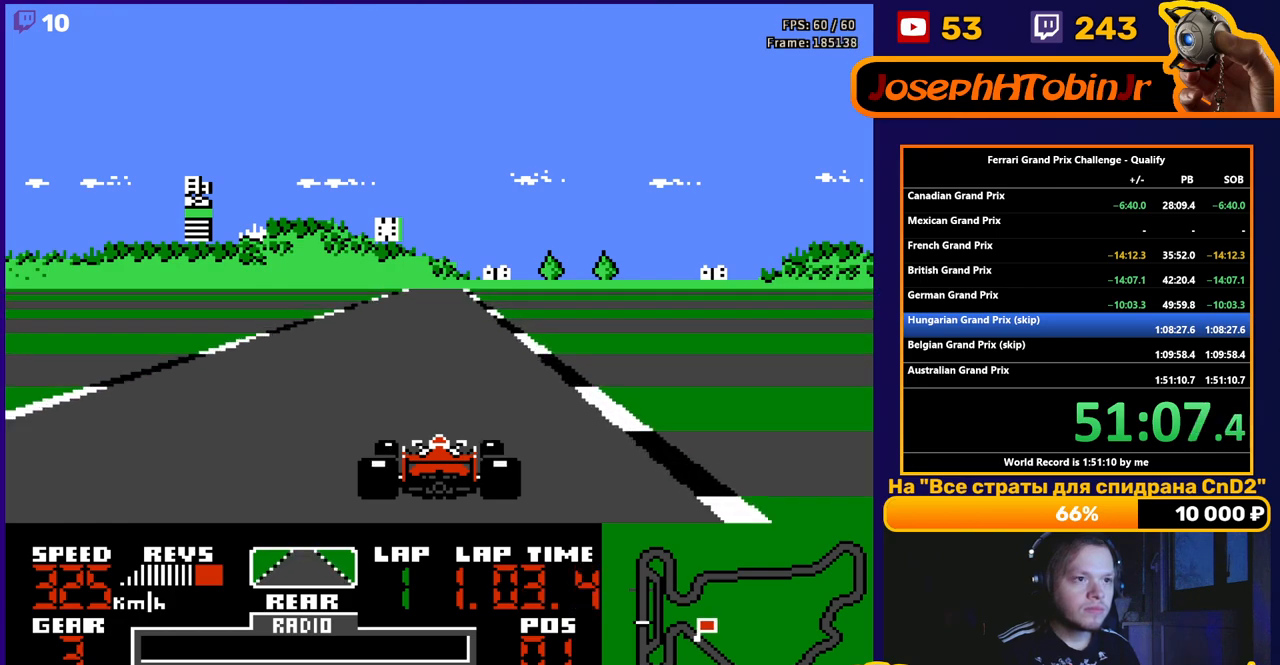
{"buttons": ["A"], "events": []}
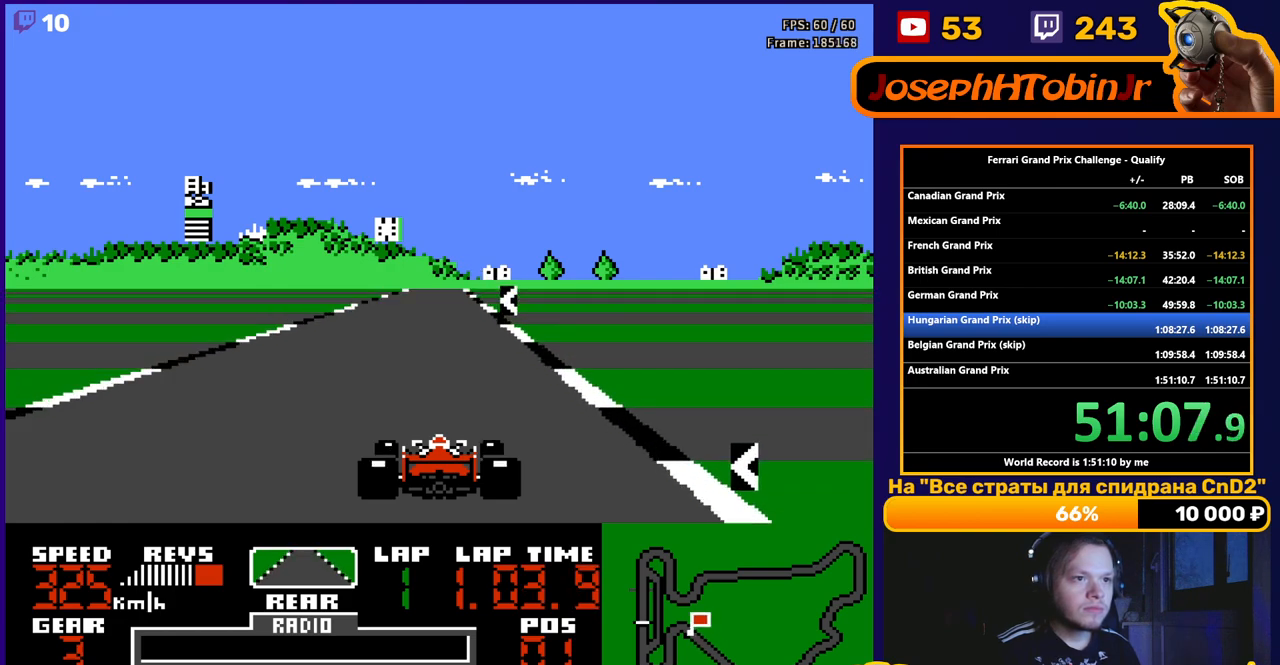
{"buttons": ["A", "DPAD_LEFT"], "events": [[50, "DPAD_LEFT", "down"], [217, "DPAD_LEFT", "up"], [483, "DPAD_LEFT", "down"]]}
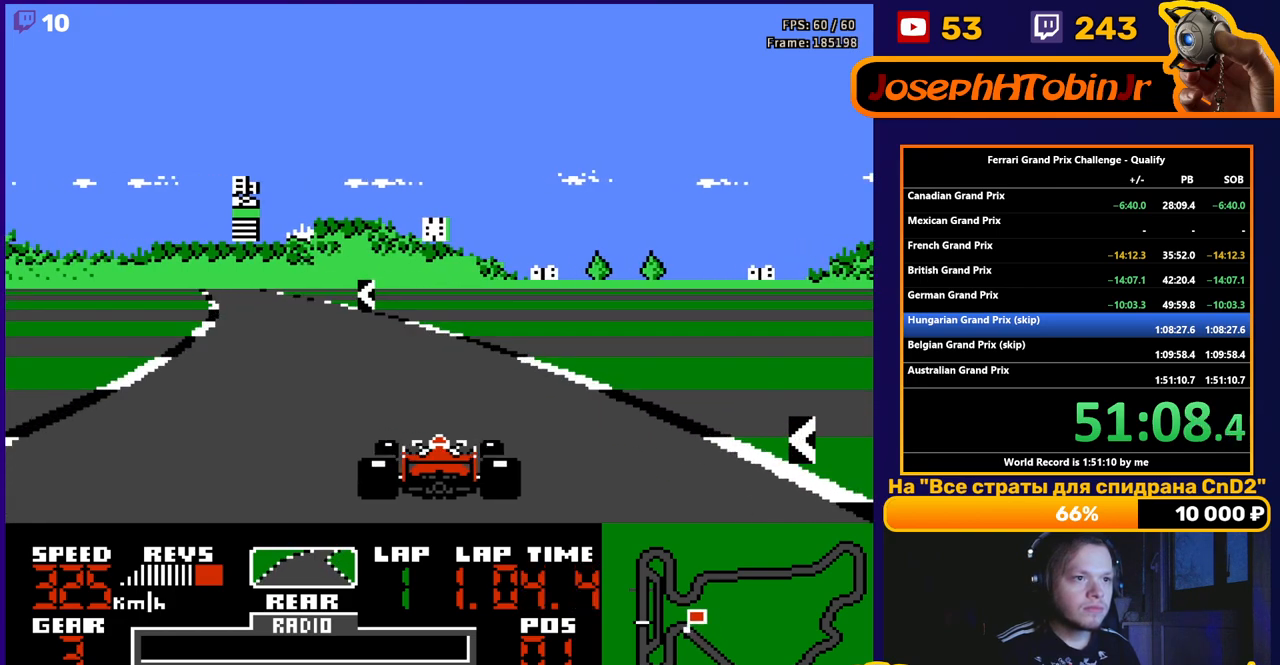
{"buttons": ["A", "DPAD_LEFT"], "events": [[133, "DPAD_LEFT", "up"], [267, "DPAD_LEFT", "down"]]}
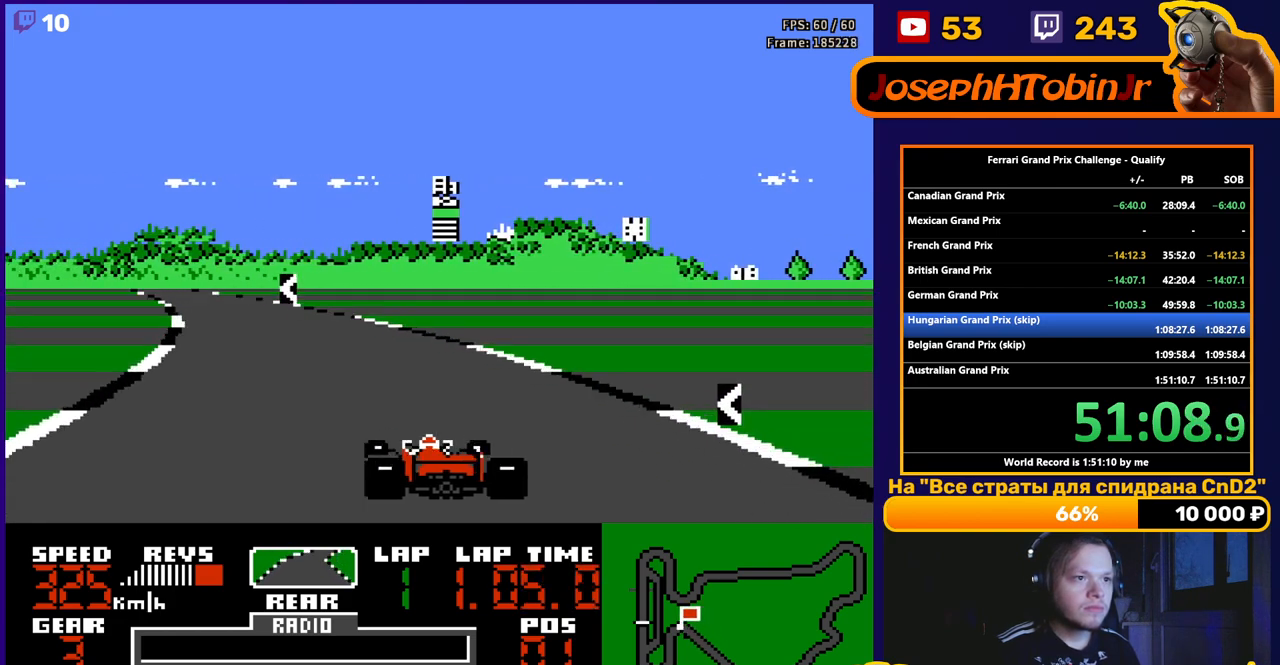
{"buttons": ["A", "DPAD_LEFT"], "events": [[383, "DPAD_LEFT", "up"], [483, "DPAD_LEFT", "down"]]}
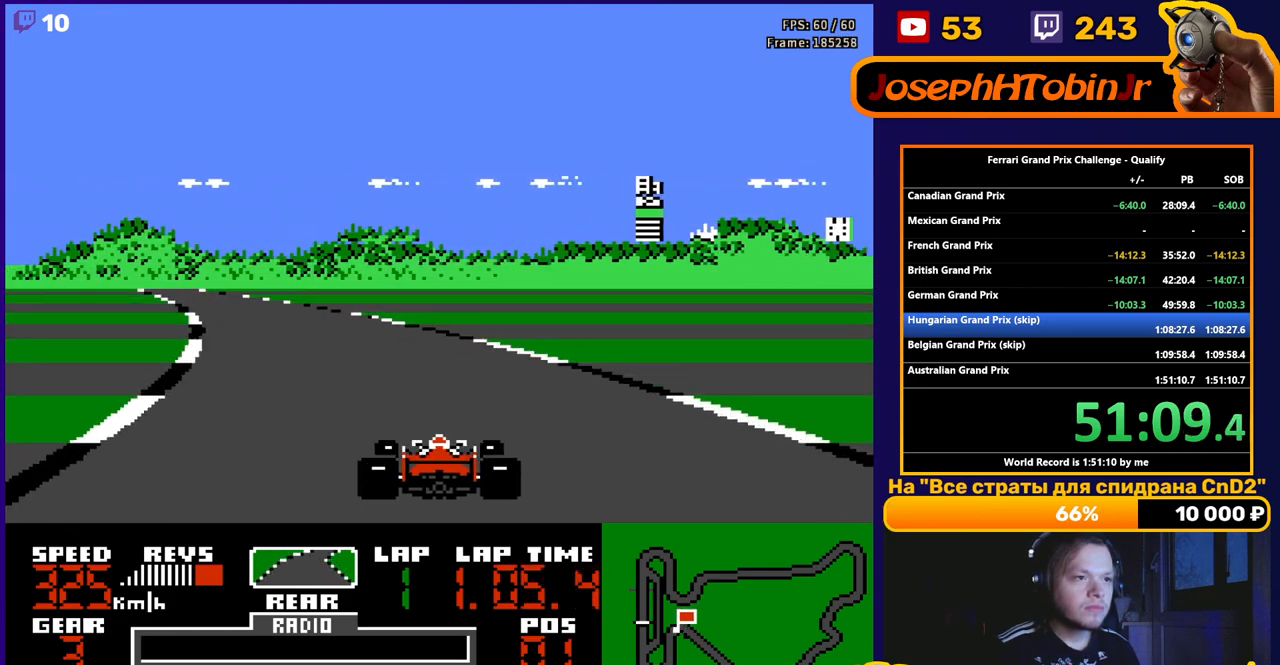
{"buttons": ["A", "DPAD_LEFT"], "events": [[133, "DPAD_LEFT", "up"], [250, "DPAD_LEFT", "down"]]}
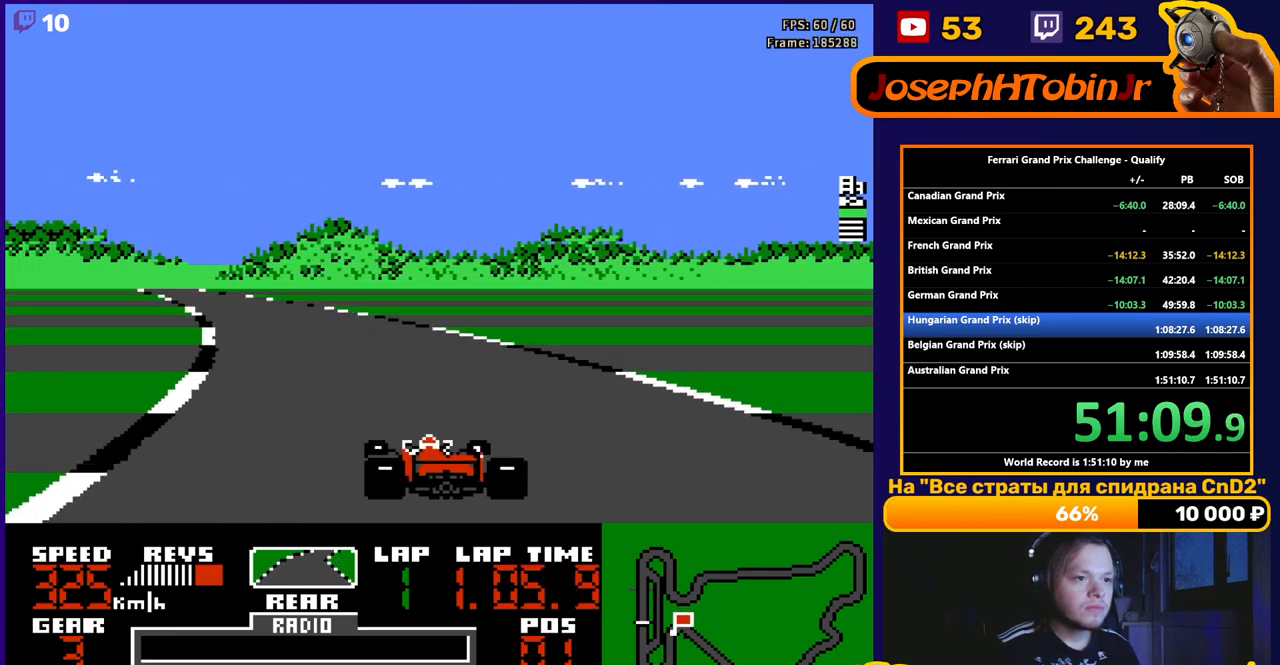
{"buttons": ["A", "DPAD_LEFT"], "events": [[167, "DPAD_LEFT", "up"], [400, "DPAD_LEFT", "down"]]}
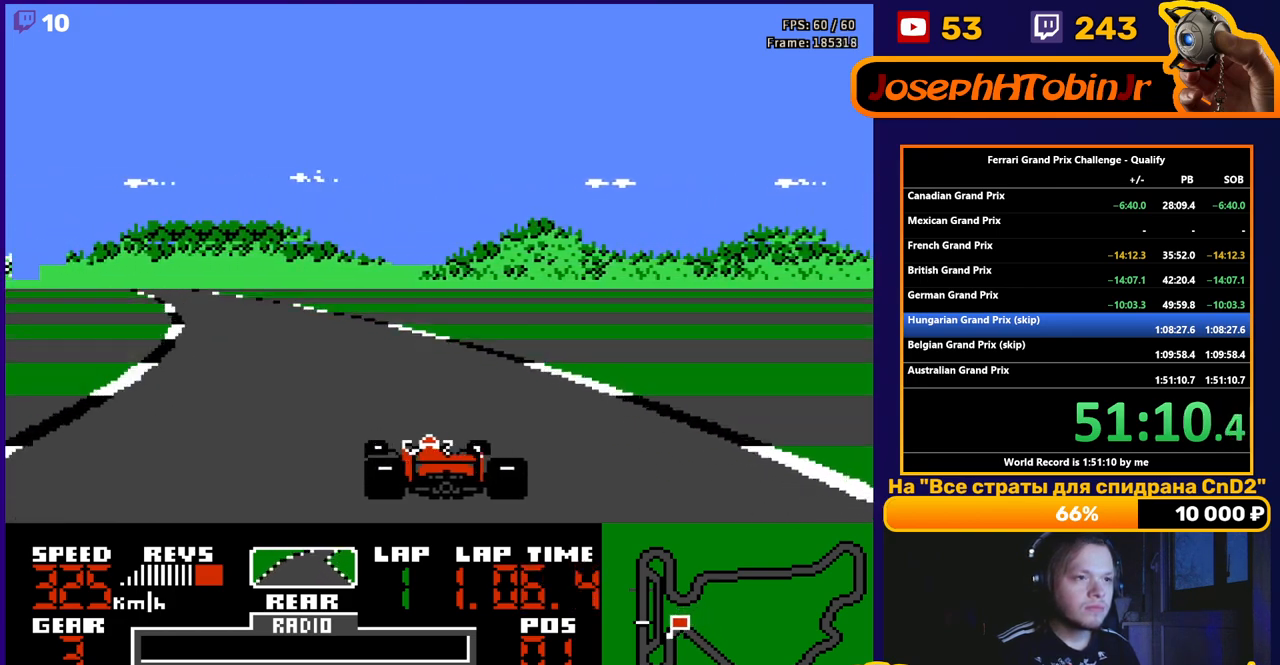
{"buttons": ["A", "DPAD_LEFT"], "events": [[67, "DPAD_LEFT", "up"], [150, "DPAD_LEFT", "down"], [367, "DPAD_LEFT", "up"], [450, "DPAD_LEFT", "down"]]}